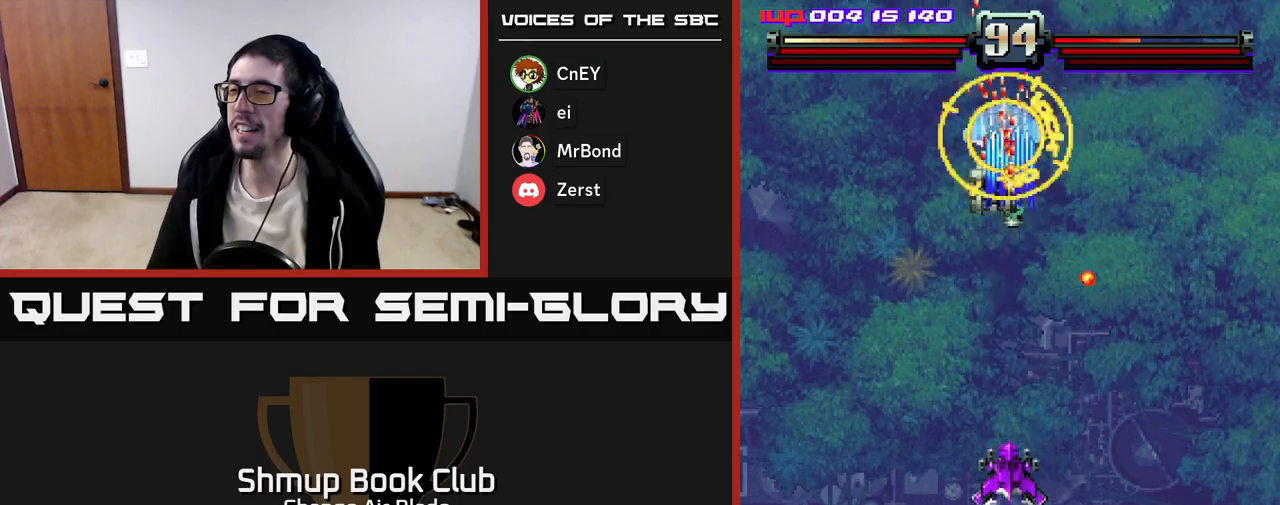
Gameplay with a controller (Xbox layout); each line is a JSON object with the inputs held at the frame after it. "events" lists button and stick changes between this image and that frame as [ms after this image, input, new state], when the widget could be followed in between.
{"buttons": ["A", "DPAD_DOWN"], "left_stick": "center", "right_stick": "center", "events": []}
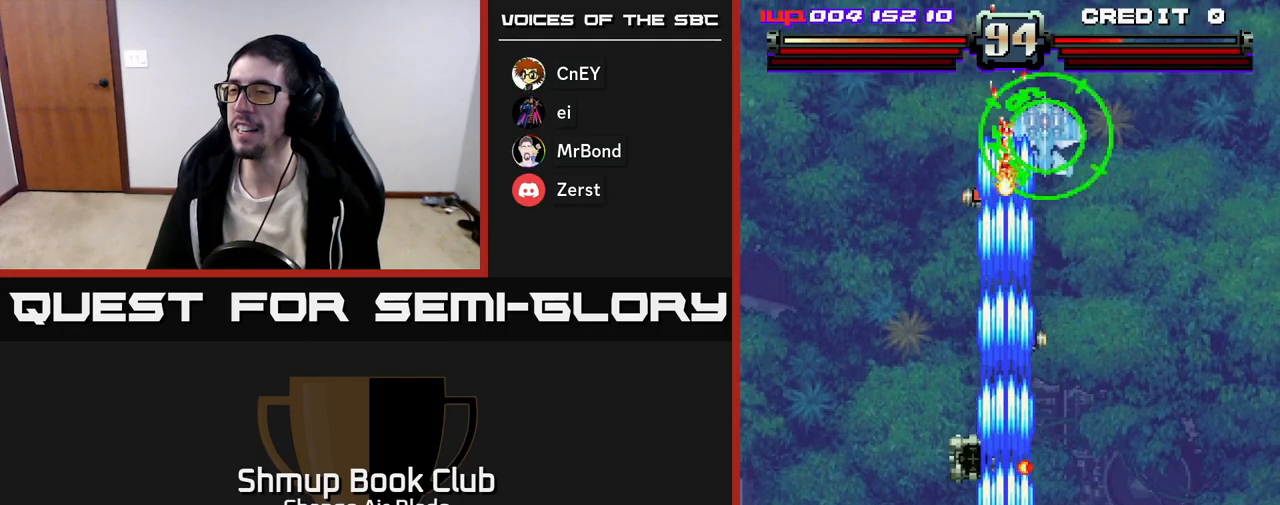
{"buttons": ["A", "DPAD_UP", "DPAD_RIGHT"], "left_stick": "center", "right_stick": "center", "events": [[50, "DPAD_LEFT", "down"], [200, "DPAD_LEFT", "up"], [217, "DPAD_RIGHT", "down"], [450, "DPAD_DOWN", "up"], [500, "DPAD_UP", "down"]]}
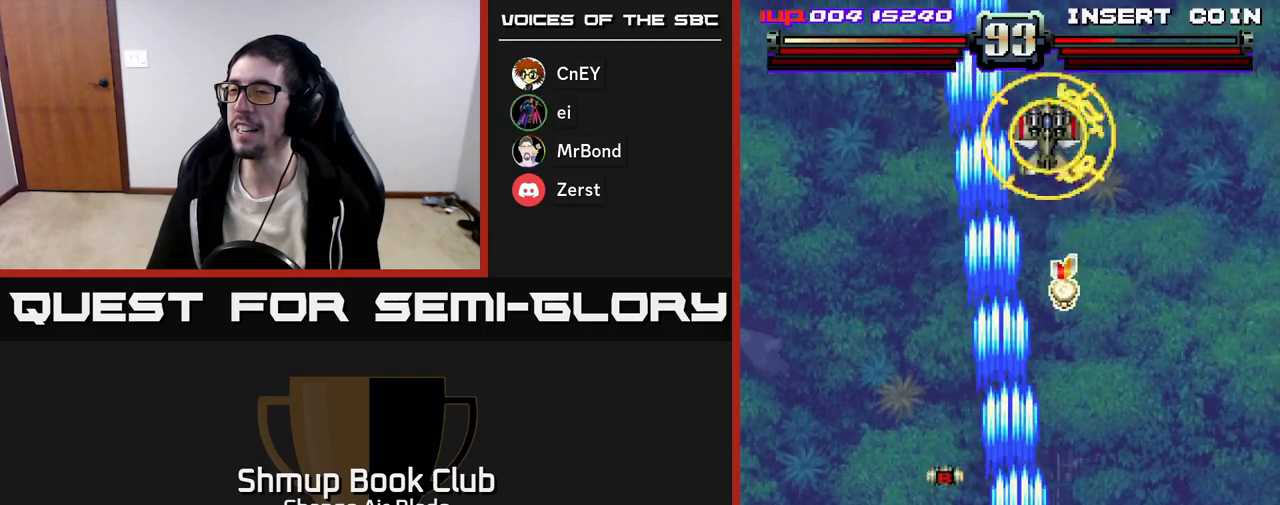
{"buttons": ["A", "DPAD_UP", "DPAD_LEFT"], "left_stick": "center", "right_stick": "center", "events": [[17, "DPAD_RIGHT", "up"], [67, "DPAD_LEFT", "down"], [167, "DPAD_LEFT", "up"], [200, "DPAD_RIGHT", "down"], [467, "DPAD_RIGHT", "up"], [500, "DPAD_LEFT", "down"]]}
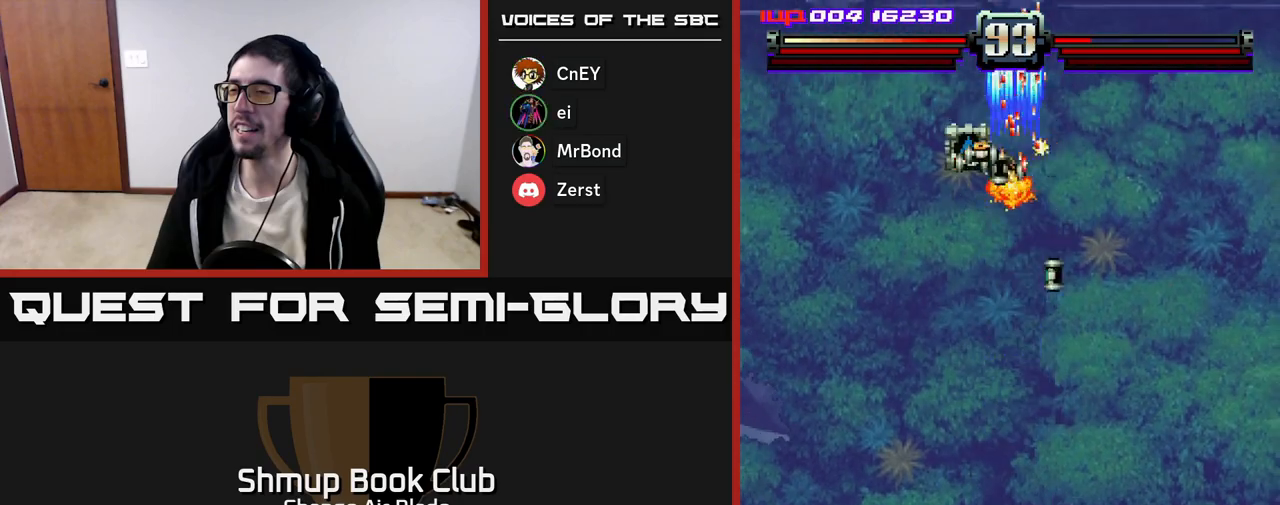
{"buttons": ["A", "DPAD_UP", "DPAD_LEFT"], "left_stick": "center", "right_stick": "center", "events": [[467, "DPAD_LEFT", "up"], [500, "DPAD_LEFT", "down"]]}
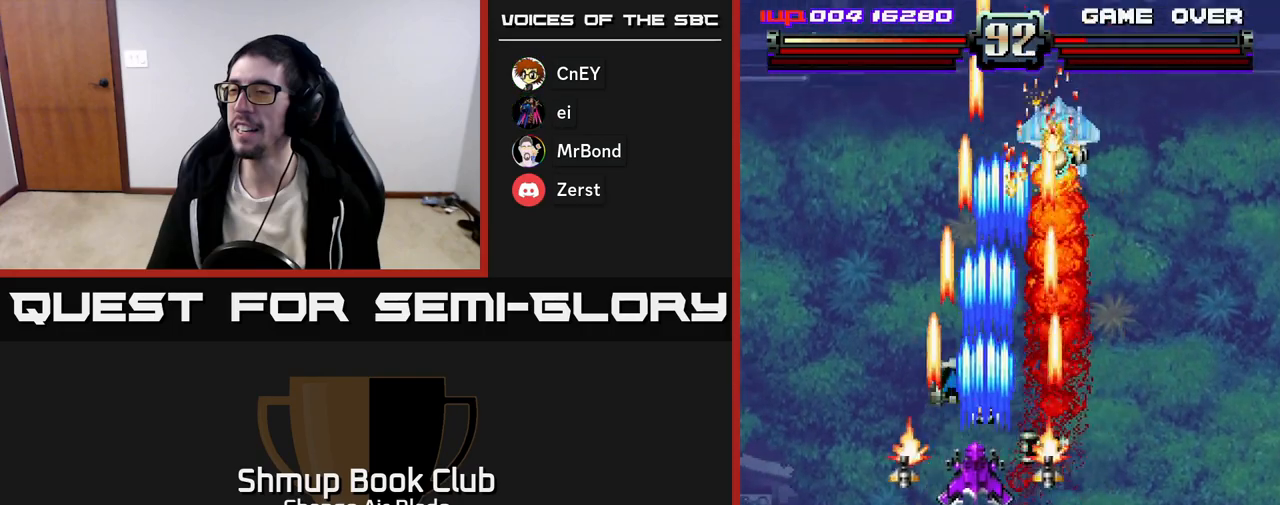
{"buttons": ["A", "DPAD_RIGHT"], "left_stick": "center", "right_stick": "center", "events": [[83, "DPAD_UP", "up"], [183, "DPAD_LEFT", "up"], [200, "DPAD_DOWN", "down"], [200, "DPAD_RIGHT", "down"], [233, "DPAD_DOWN", "up"], [267, "DPAD_DOWN", "down"], [483, "DPAD_DOWN", "up"]]}
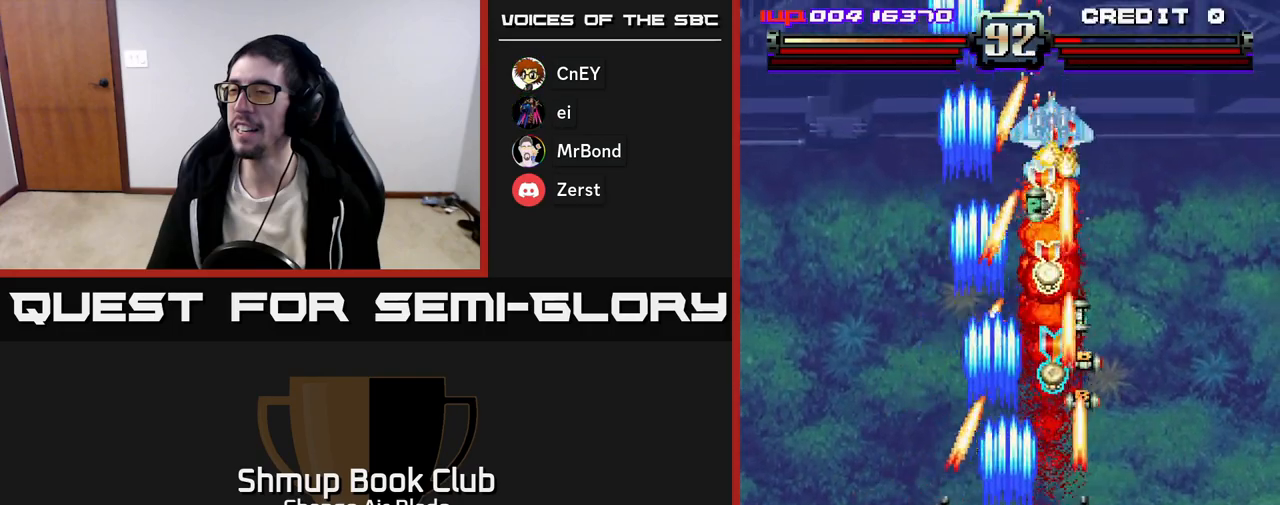
{"buttons": ["A", "DPAD_UP"], "left_stick": "center", "right_stick": "center", "events": [[67, "DPAD_UP", "down"], [217, "DPAD_RIGHT", "up"], [217, "X", "down"], [350, "X", "up"]]}
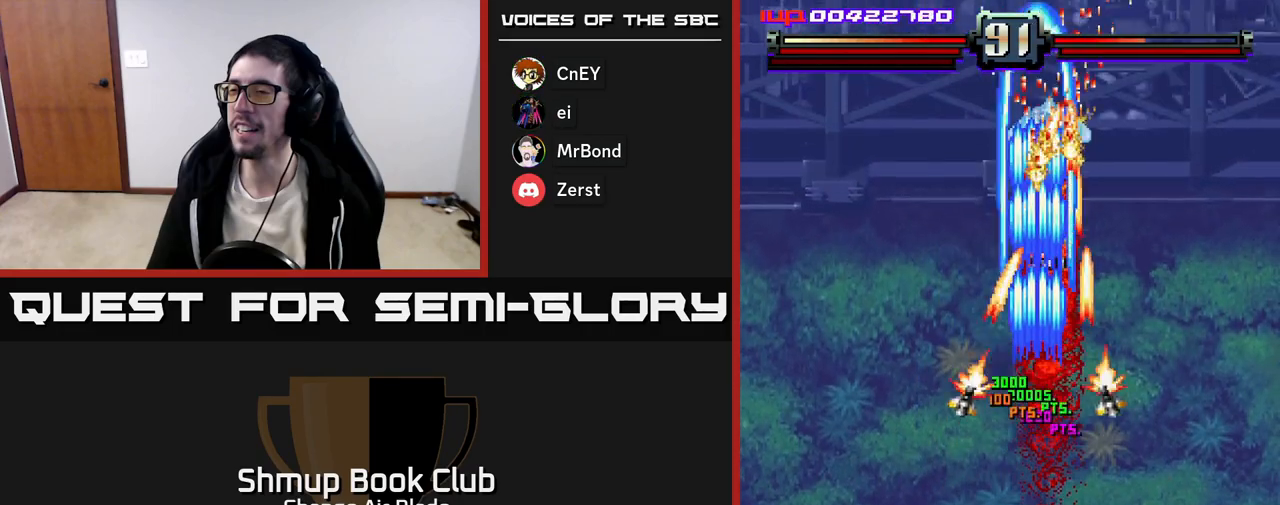
{"buttons": ["A", "DPAD_DOWN"], "left_stick": "center", "right_stick": "center", "events": [[67, "DPAD_RIGHT", "down"], [167, "DPAD_RIGHT", "up"], [233, "DPAD_LEFT", "down"], [233, "DPAD_UP", "up"], [283, "DPAD_DOWN", "down"], [350, "DPAD_LEFT", "up"], [383, "DPAD_RIGHT", "down"], [483, "DPAD_RIGHT", "up"]]}
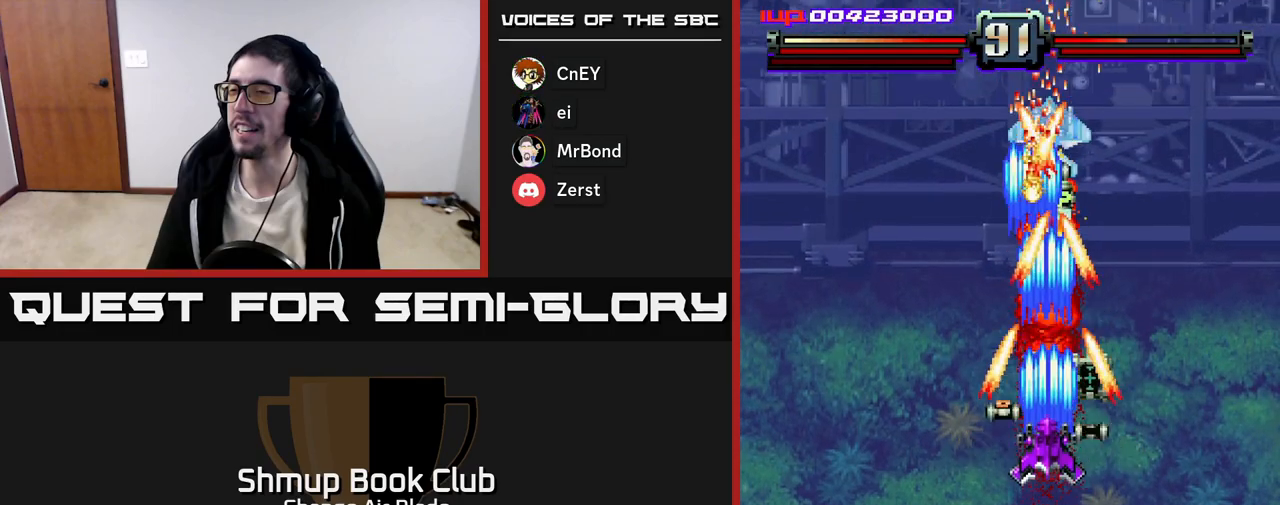
{"buttons": ["A", "DPAD_DOWN", "DPAD_LEFT"], "left_stick": "center", "right_stick": "center", "events": [[200, "DPAD_RIGHT", "down"], [300, "DPAD_RIGHT", "up"], [500, "DPAD_LEFT", "down"]]}
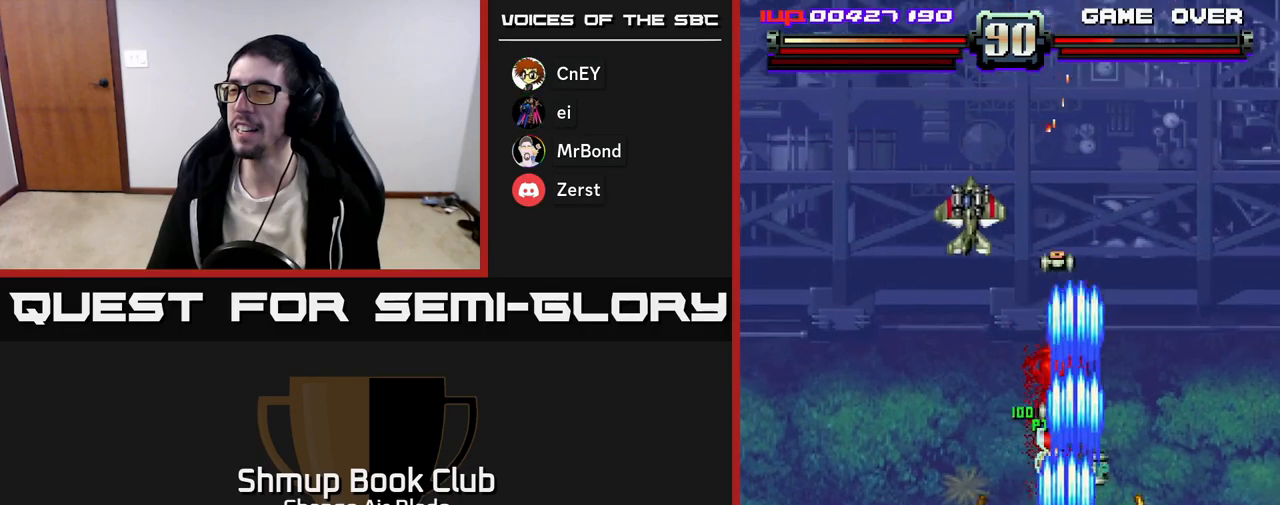
{"buttons": ["A", "DPAD_LEFT"], "left_stick": "center", "right_stick": "center", "events": [[17, "DPAD_DOWN", "up"], [83, "DPAD_UP", "down"], [133, "DPAD_LEFT", "up"], [383, "DPAD_LEFT", "down"], [433, "DPAD_UP", "up"]]}
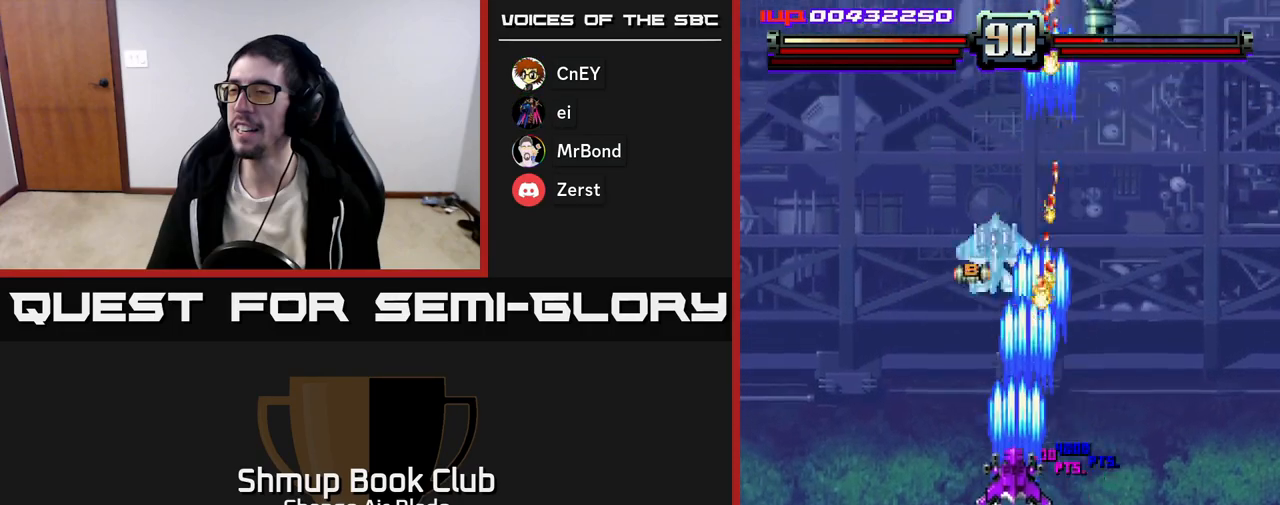
{"buttons": ["A", "DPAD_LEFT"], "left_stick": "center", "right_stick": "center"}
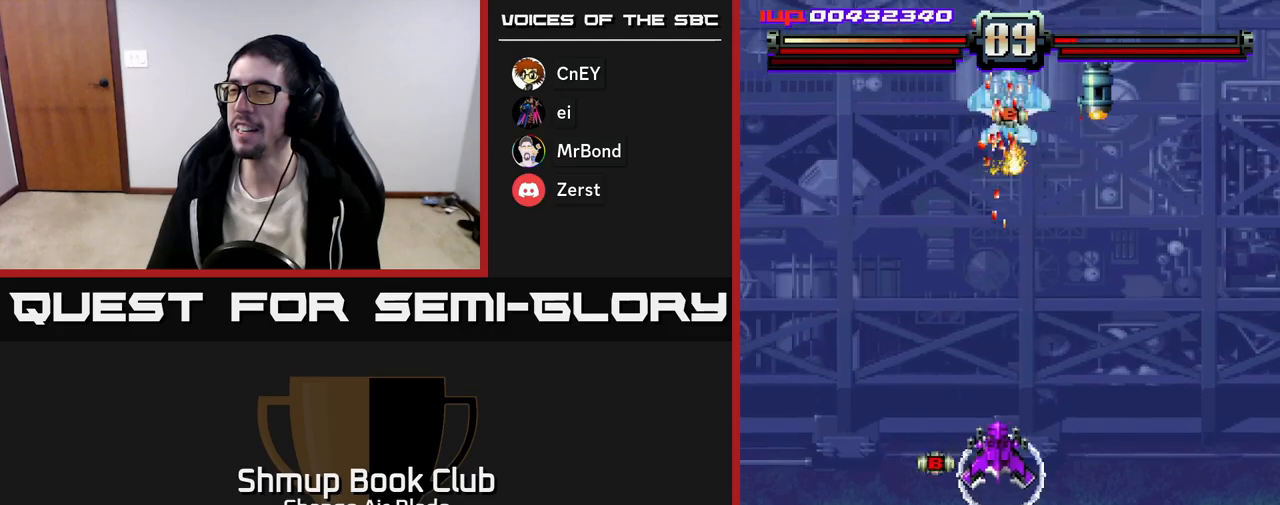
{"buttons": ["A", "DPAD_DOWN"], "left_stick": "center", "right_stick": "center", "events": [[17, "DPAD_DOWN", "down"], [233, "DPAD_LEFT", "up"], [283, "DPAD_RIGHT", "down"], [300, "DPAD_DOWN", "up"], [433, "DPAD_DOWN", "down"], [500, "DPAD_RIGHT", "up"]]}
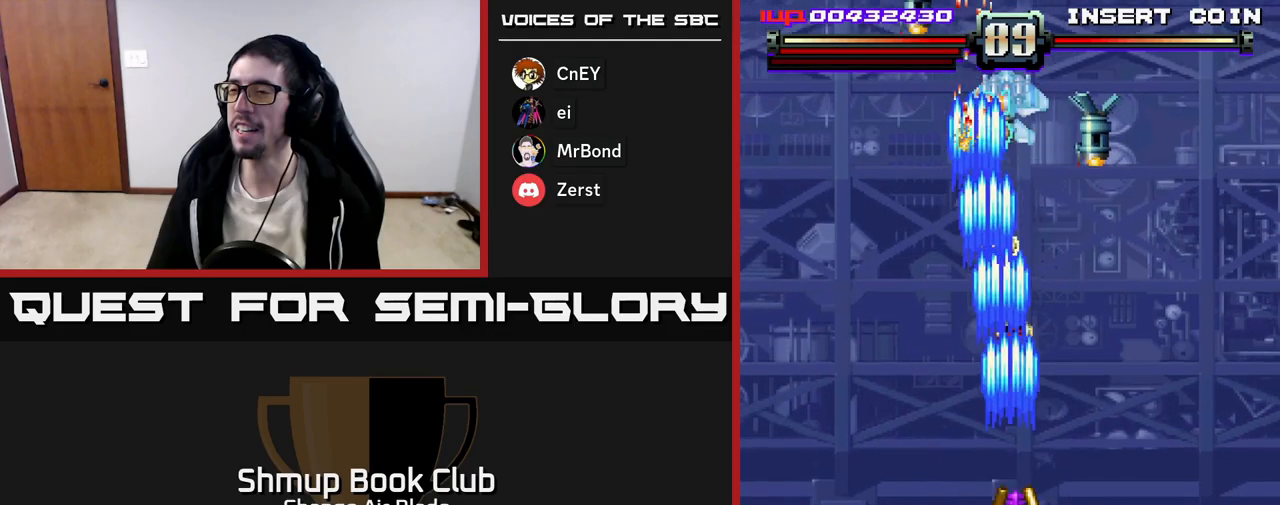
{"buttons": ["A", "DPAD_UP"], "left_stick": "center", "right_stick": "center", "events": [[117, "DPAD_RIGHT", "down"], [183, "DPAD_RIGHT", "up"], [233, "DPAD_LEFT", "down"], [283, "DPAD_DOWN", "up"], [333, "DPAD_UP", "down"], [400, "DPAD_LEFT", "up"]]}
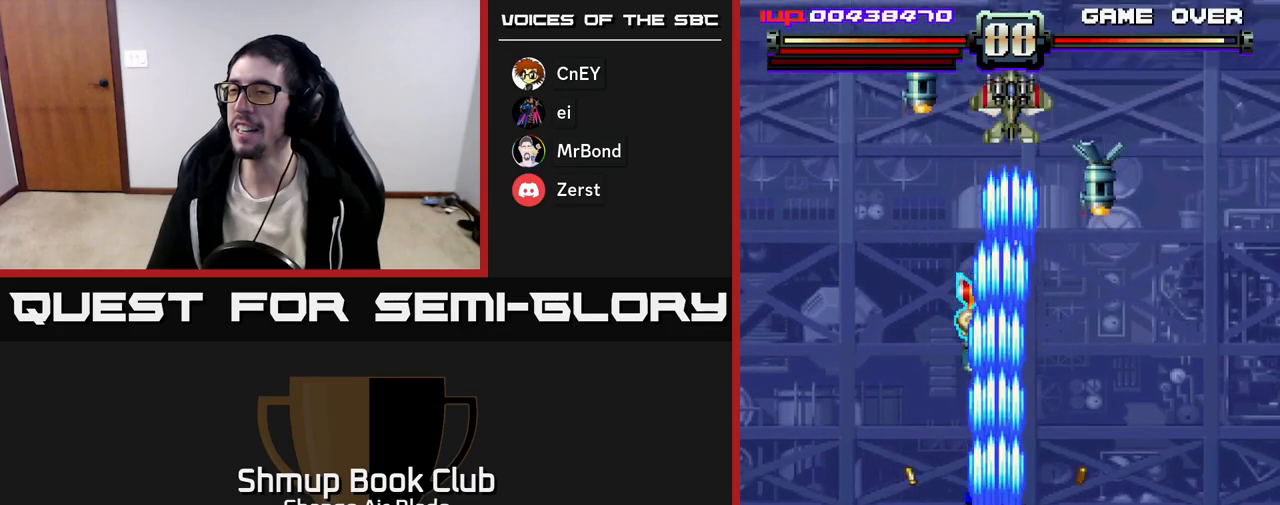
{"buttons": ["A", "DPAD_DOWN", "DPAD_RIGHT"], "left_stick": "center", "right_stick": "center", "events": [[67, "DPAD_LEFT", "down"], [200, "DPAD_LEFT", "up"], [250, "DPAD_RIGHT", "down"], [333, "DPAD_UP", "up"], [483, "DPAD_DOWN", "down"]]}
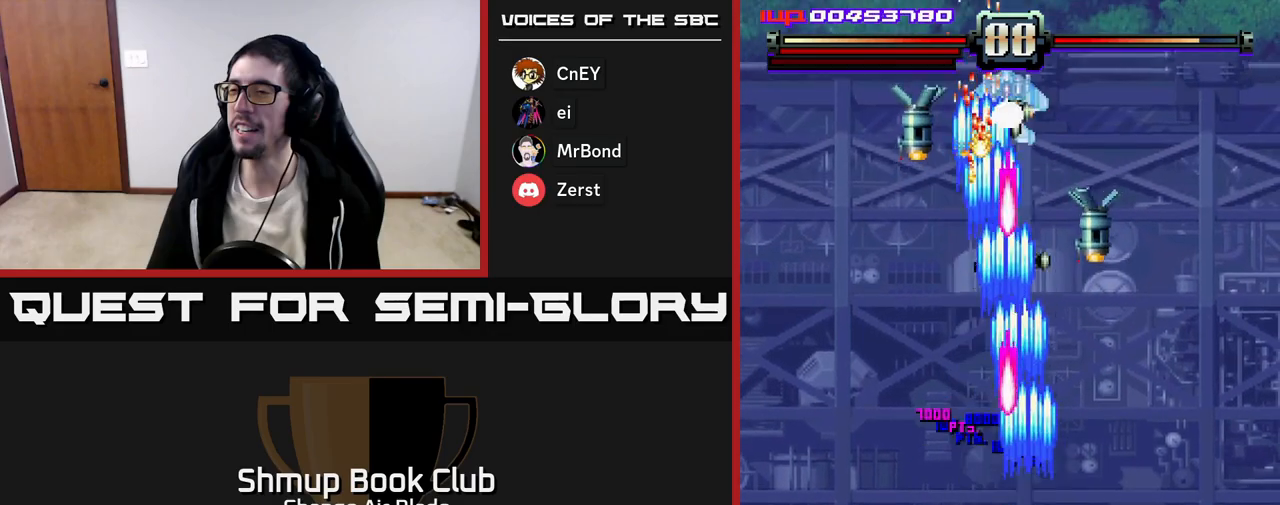
{"buttons": ["A", "DPAD_DOWN", "DPAD_LEFT"], "left_stick": "center", "right_stick": "center", "events": [[450, "DPAD_RIGHT", "up"], [500, "DPAD_LEFT", "down"]]}
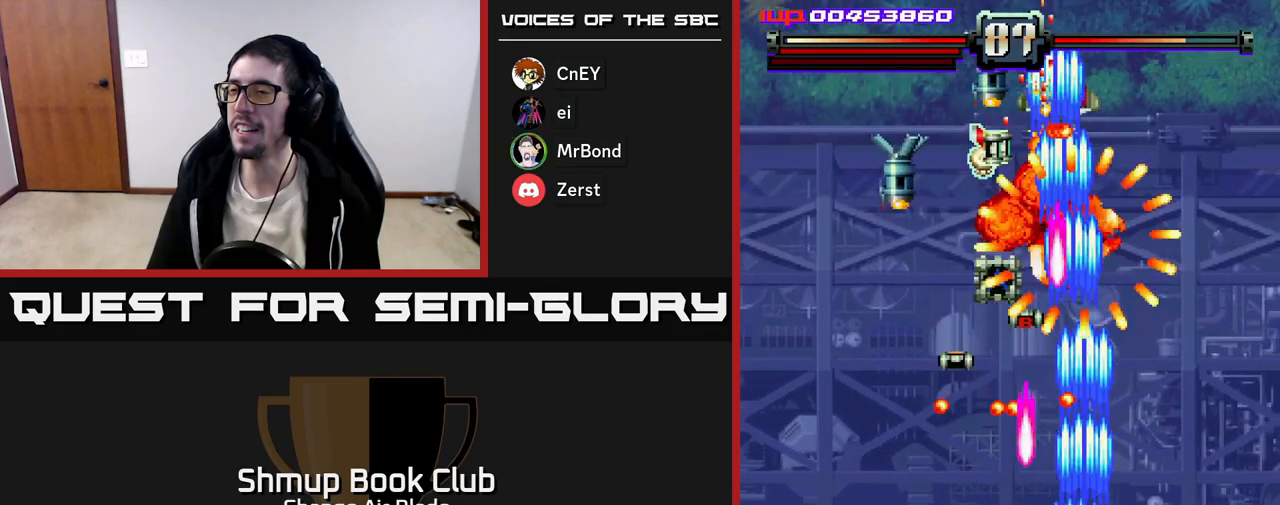
{"buttons": ["A", "DPAD_LEFT"], "left_stick": "center", "right_stick": "center", "events": [[183, "DPAD_LEFT", "up"], [200, "DPAD_RIGHT", "down"], [433, "DPAD_RIGHT", "up"], [467, "DPAD_LEFT", "down"], [500, "DPAD_DOWN", "up"]]}
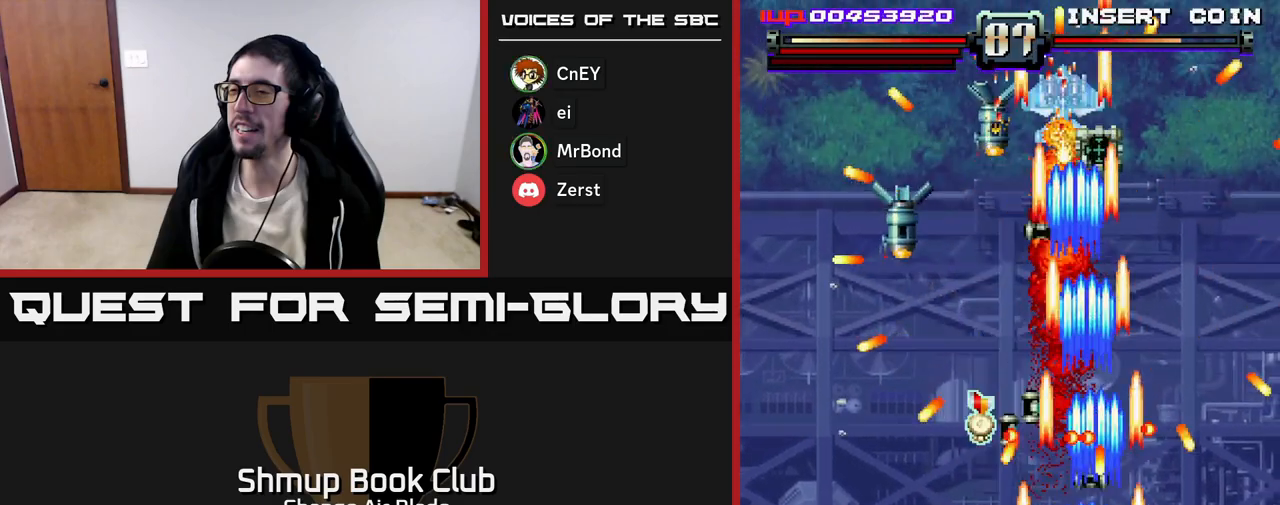
{"buttons": ["A", "DPAD_DOWN", "DPAD_LEFT"], "left_stick": "center", "right_stick": "center", "events": [[33, "DPAD_UP", "down"], [217, "DPAD_LEFT", "up"], [217, "DPAD_UP", "up"], [250, "DPAD_DOWN", "down"], [250, "DPAD_RIGHT", "down"], [300, "DPAD_RIGHT", "up"], [350, "DPAD_LEFT", "down"]]}
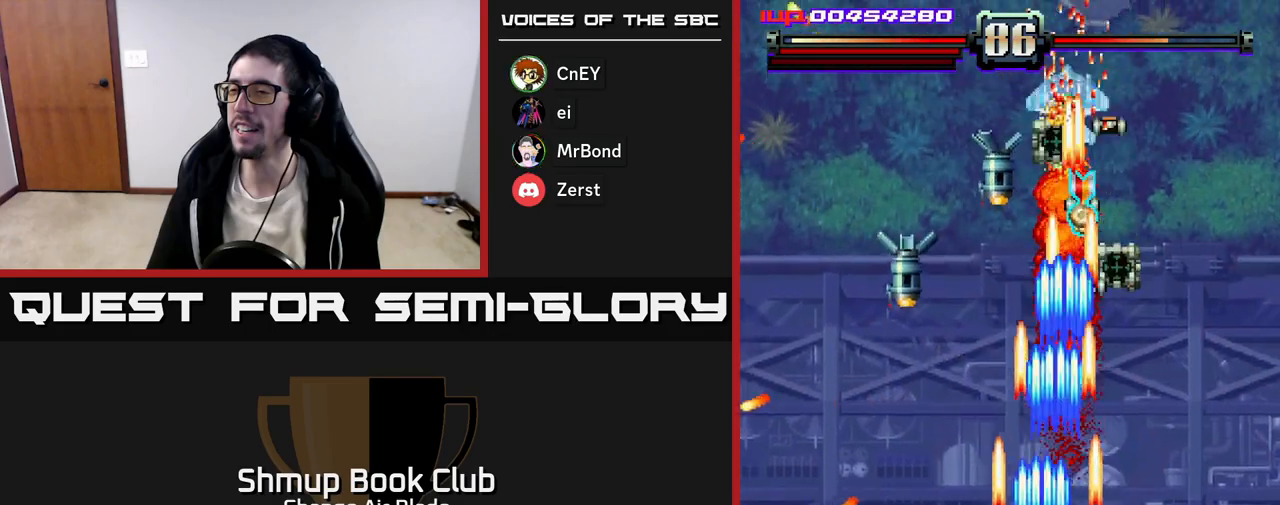
{"buttons": ["A", "DPAD_RIGHT"], "left_stick": "center", "right_stick": "center", "events": [[33, "DPAD_LEFT", "up"], [50, "DPAD_DOWN", "up"], [50, "DPAD_RIGHT", "down"], [83, "DPAD_UP", "down"], [100, "DPAD_RIGHT", "up"], [233, "DPAD_LEFT", "down"], [317, "DPAD_LEFT", "up"], [400, "DPAD_RIGHT", "down"], [467, "DPAD_UP", "up"]]}
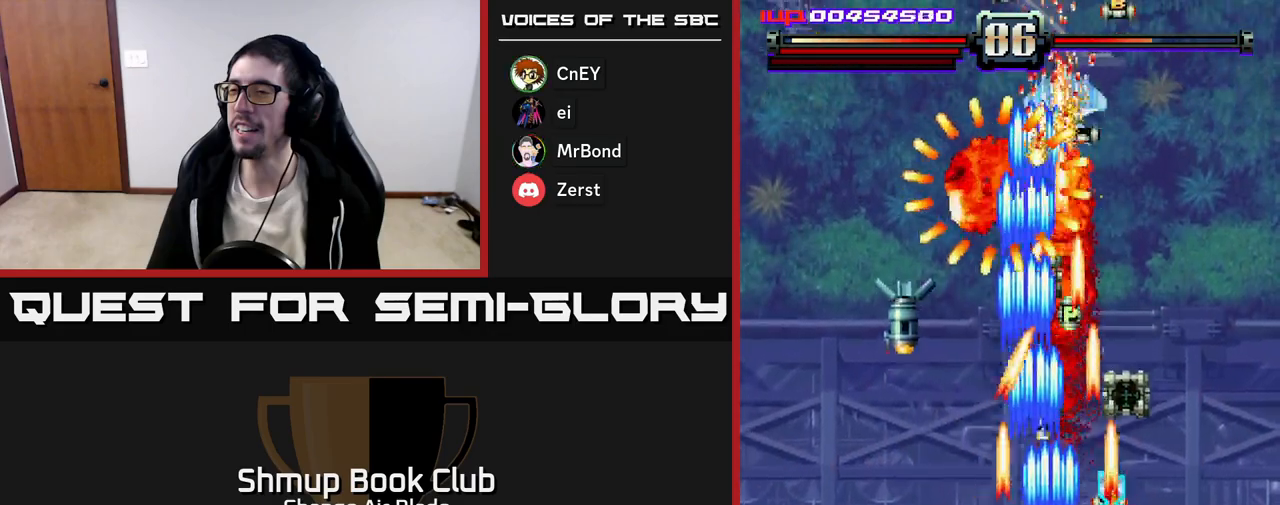
{"buttons": ["A", "DPAD_UP"], "left_stick": "center", "right_stick": "center", "events": [[233, "DPAD_DOWN", "down"], [350, "DPAD_DOWN", "up"], [383, "DPAD_UP", "down"], [417, "DPAD_RIGHT", "up"]]}
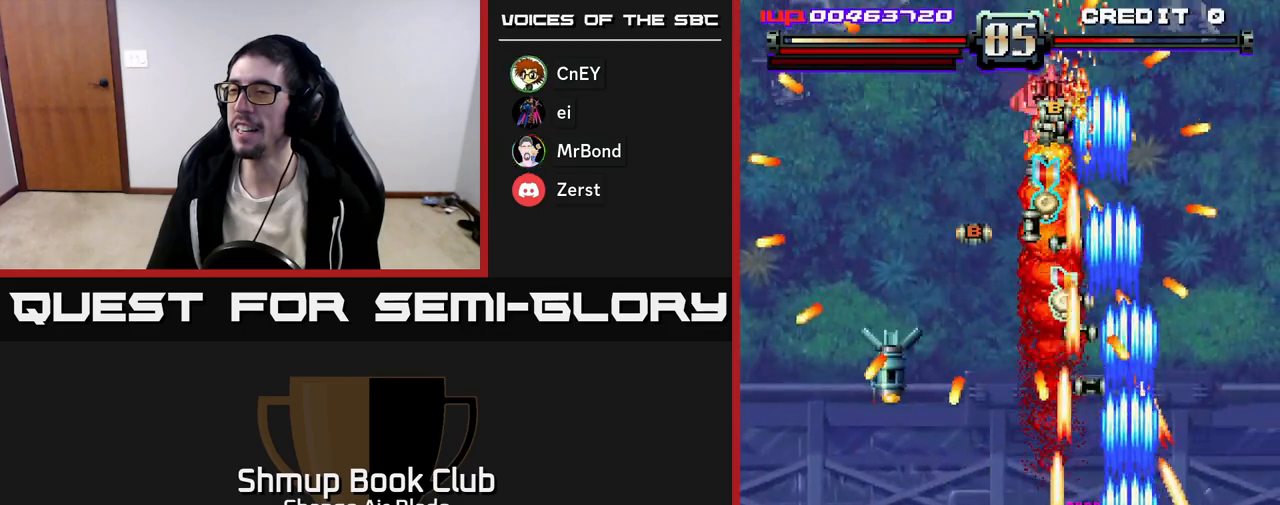
{"buttons": ["A", "DPAD_DOWN", "DPAD_LEFT"], "left_stick": "center", "right_stick": "center", "events": [[50, "DPAD_LEFT", "down"], [150, "DPAD_UP", "up"], [233, "DPAD_DOWN", "down"]]}
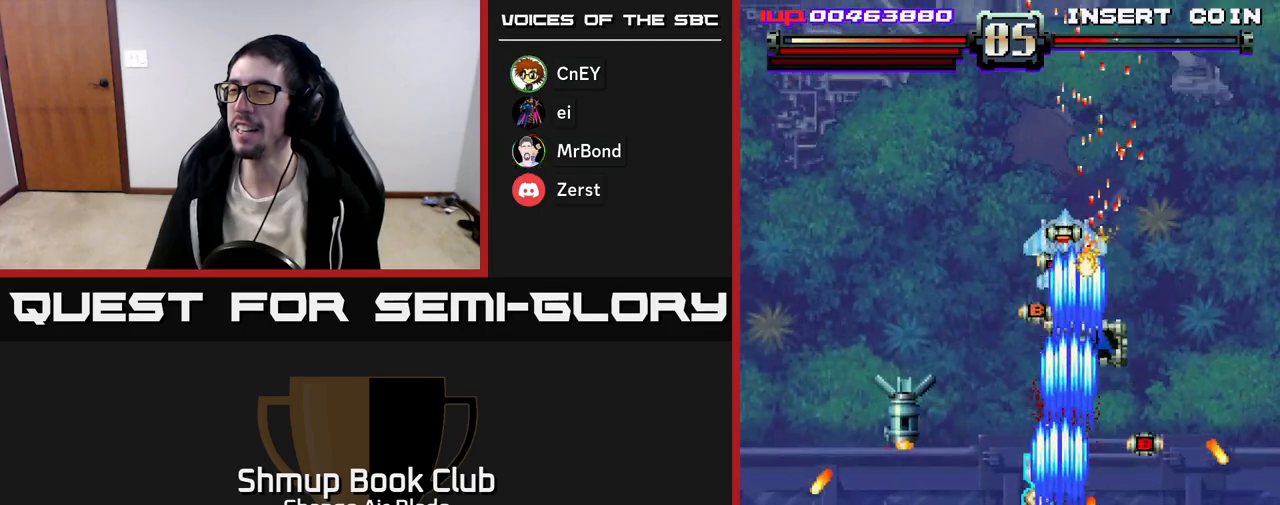
{"buttons": ["A", "DPAD_DOWN"], "left_stick": "center", "right_stick": "center"}
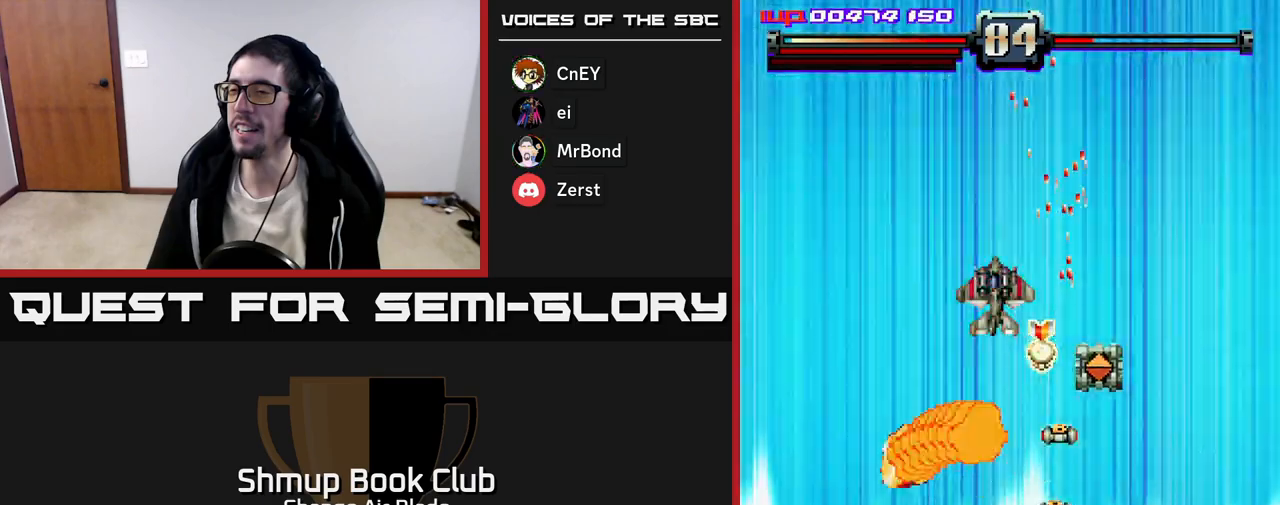
{"buttons": ["A", "DPAD_RIGHT"], "left_stick": "center", "right_stick": "center", "events": [[17, "DPAD_DOWN", "up"], [50, "DPAD_LEFT", "down"], [83, "DPAD_UP", "down"], [133, "DPAD_LEFT", "up"], [133, "DPAD_UP", "up"], [167, "DPAD_RIGHT", "down"]]}
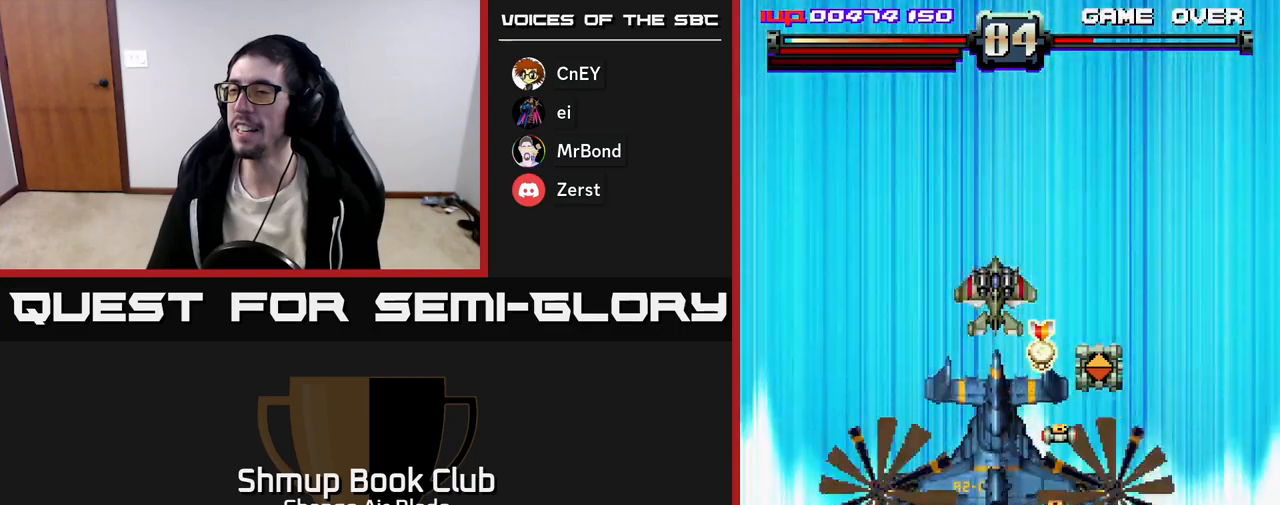
{"buttons": ["A", "DPAD_RIGHT"], "left_stick": "center", "right_stick": "center", "events": []}
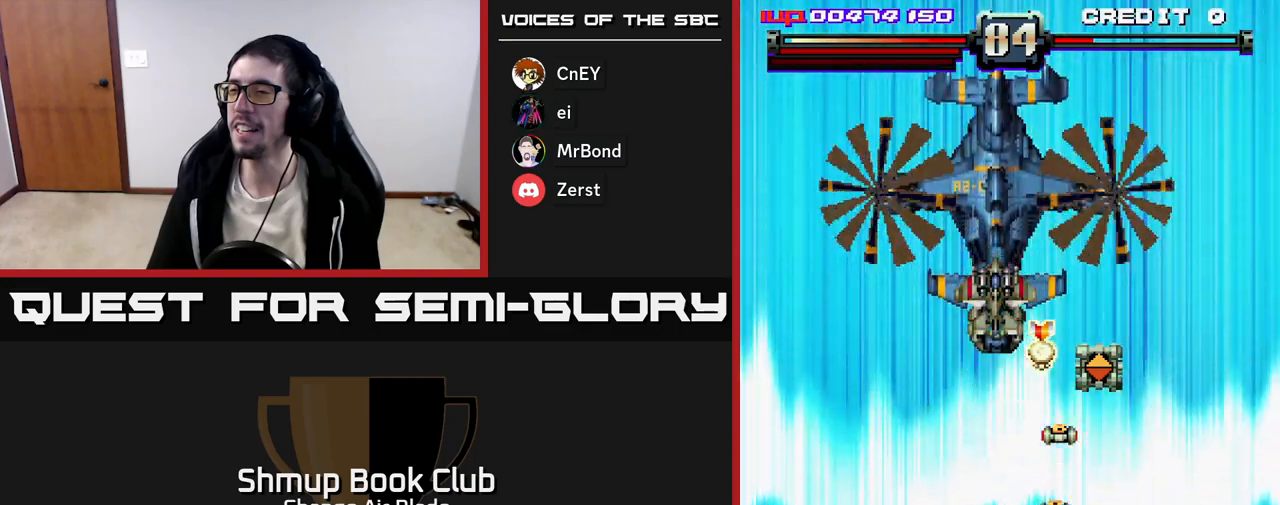
{"buttons": ["A", "DPAD_RIGHT"], "left_stick": "center", "right_stick": "center", "events": []}
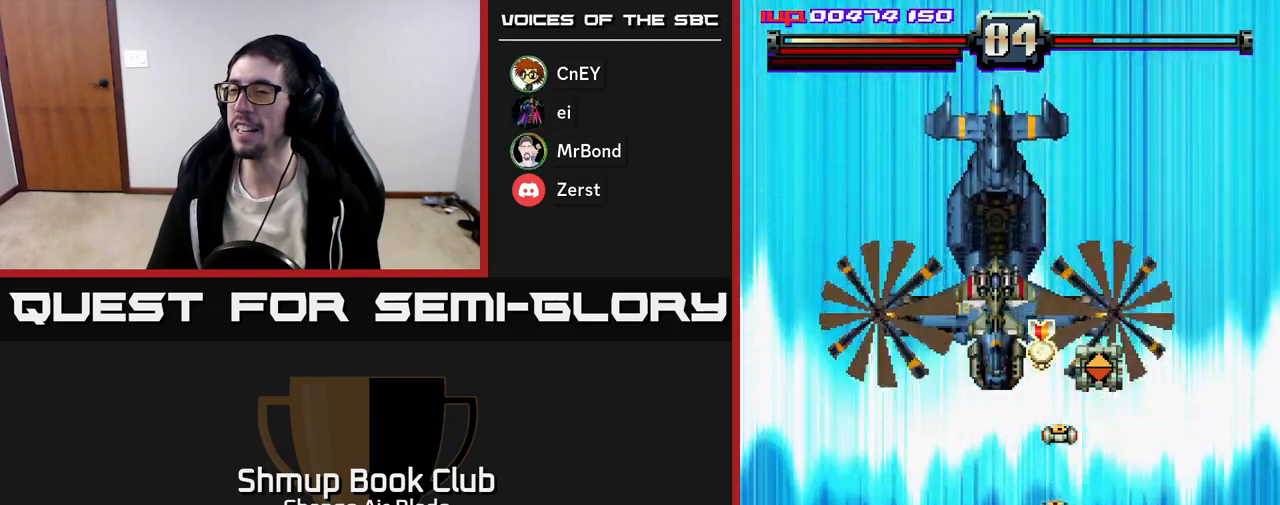
{"buttons": ["A", "DPAD_RIGHT"], "left_stick": "center", "right_stick": "center", "events": [[33, "A", "up"], [233, "A", "down"]]}
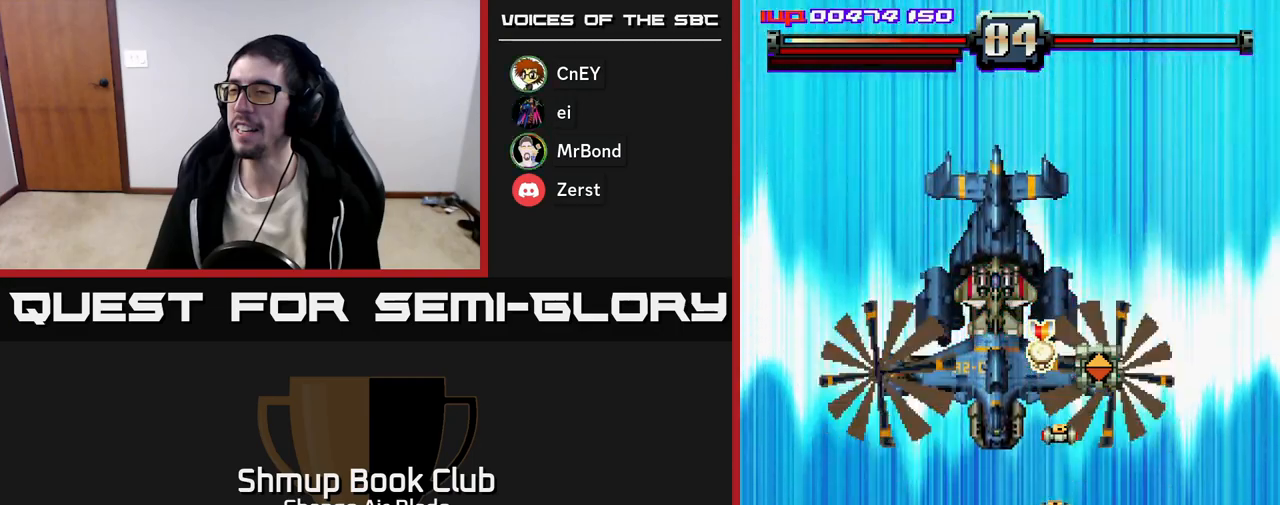
{"buttons": ["DPAD_RIGHT"], "left_stick": "center", "right_stick": "center", "events": [[433, "A", "up"]]}
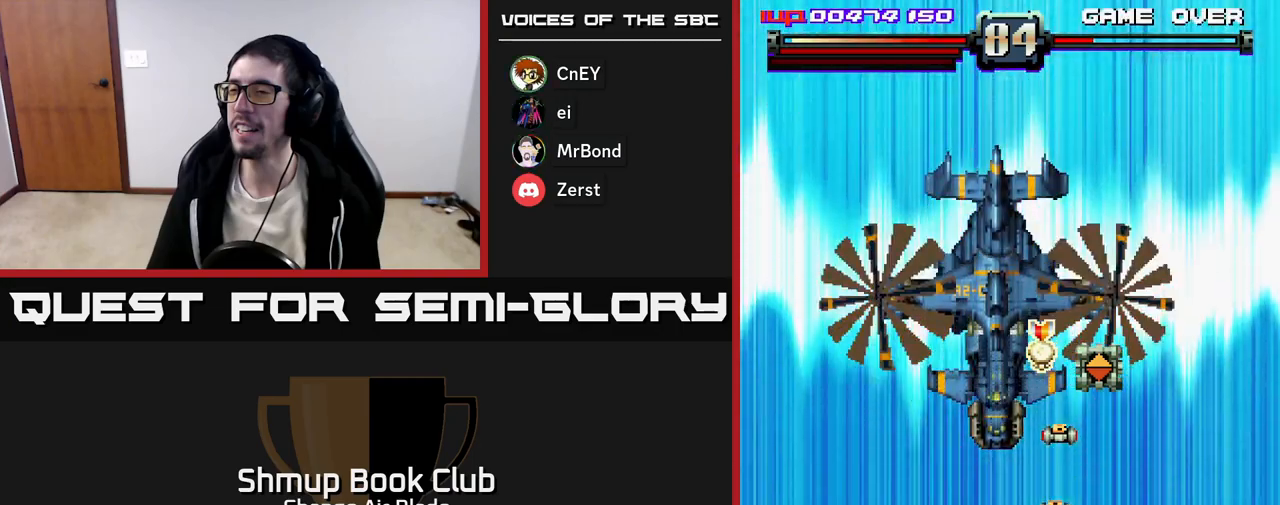
{"buttons": ["A", "DPAD_RIGHT"], "left_stick": "center", "right_stick": "center", "events": [[117, "A", "down"], [283, "A", "up"], [350, "A", "down"]]}
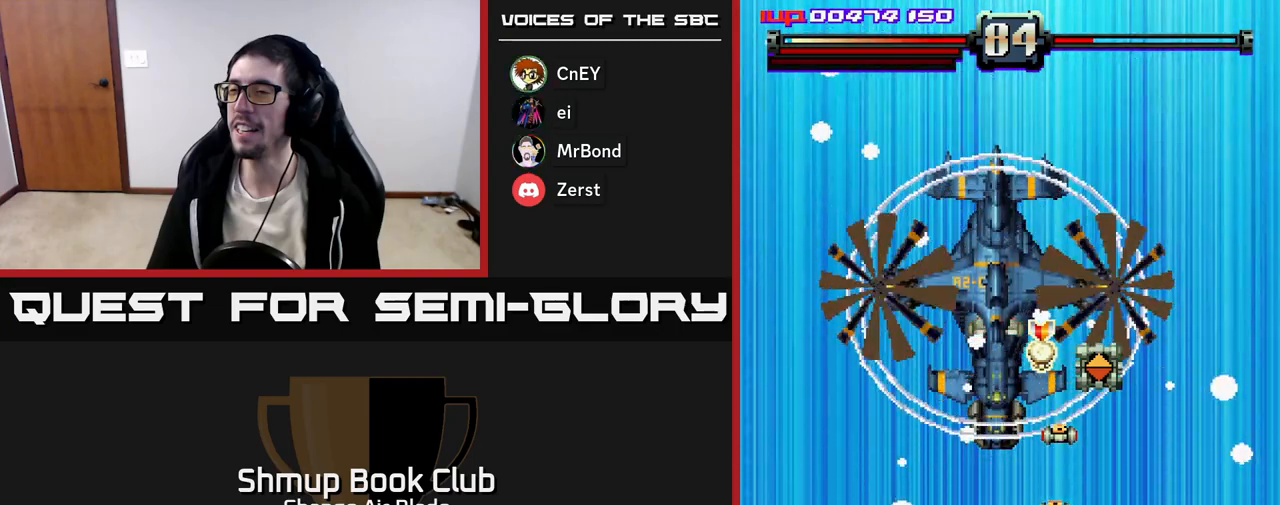
{"buttons": ["A", "DPAD_LEFT"], "left_stick": "center", "right_stick": "center", "events": [[333, "DPAD_RIGHT", "up"], [450, "DPAD_LEFT", "down"]]}
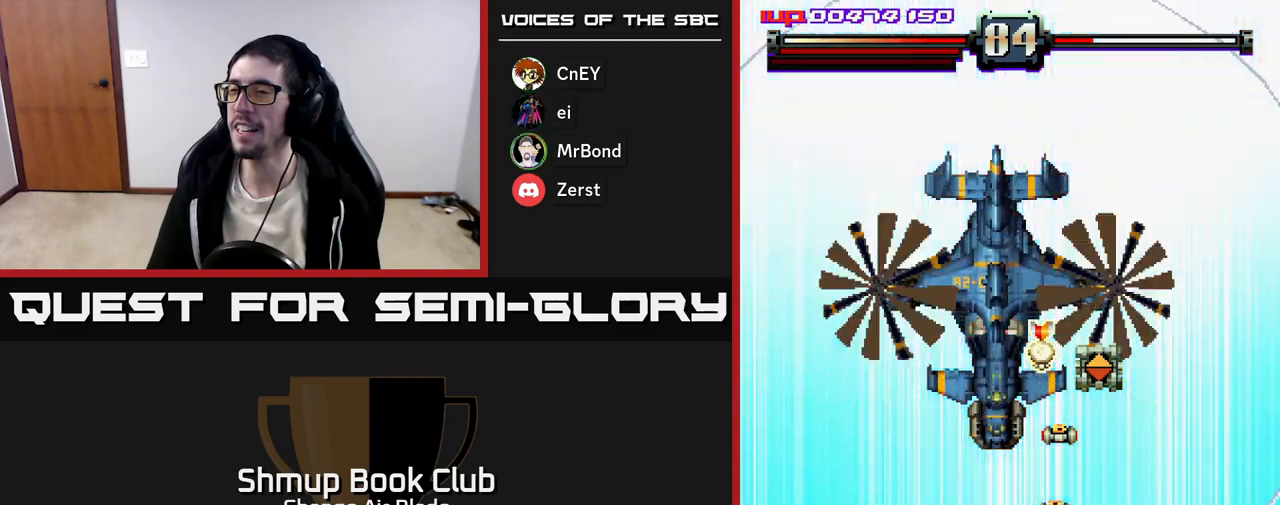
{"buttons": ["A"], "left_stick": "center", "right_stick": "center"}